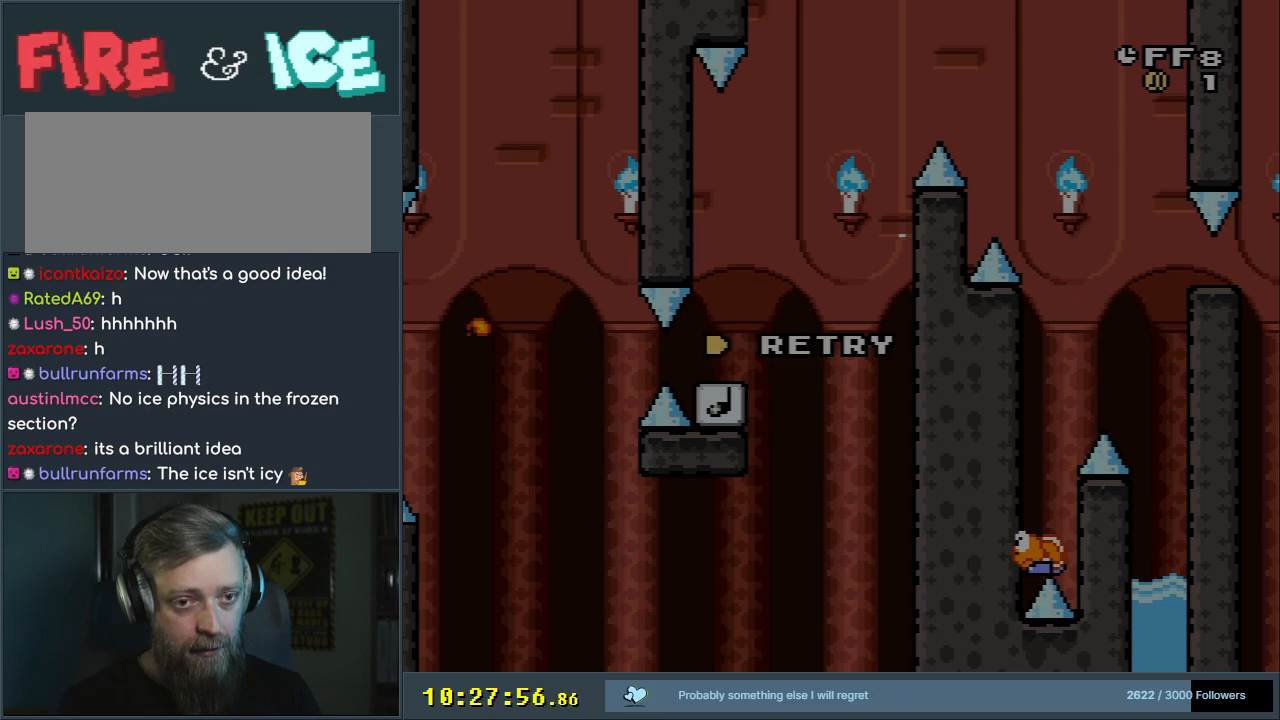
Gameplay with a controller (Nintendo layout); each line is a JSON object with the inputs held at the frame after it. "events" lists button and stick changes between this image and that frame as [ms after this image, input, new state], when the widget could be followed in between. Not read: L3 R3.
{"buttons": ["B", "Y"], "events": [[267, "B", "down"], [267, "DPAD_RIGHT", "down"], [267, "Y", "down"], [333, "DPAD_RIGHT", "up"]]}
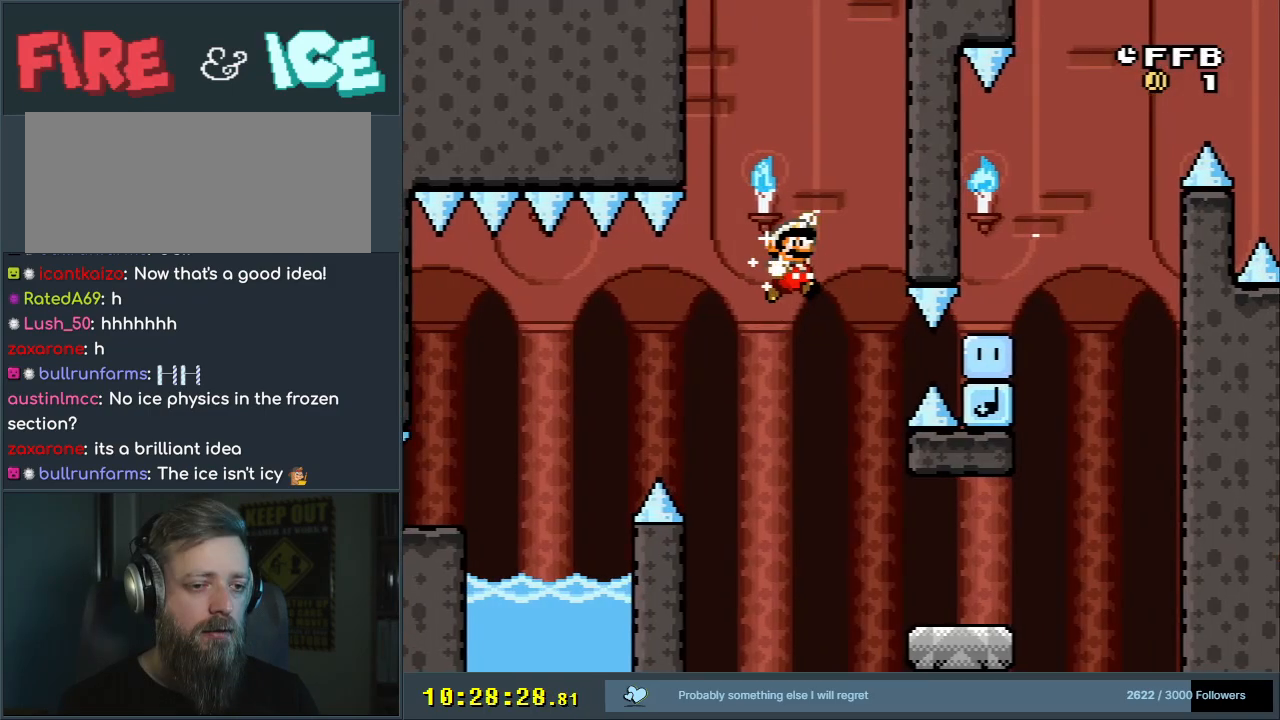
{"buttons": ["Y", "DPAD_RIGHT"], "events": [[183, "X", "down"], [333, "DPAD_RIGHT", "down"], [333, "X", "up"], [417, "B", "up"]]}
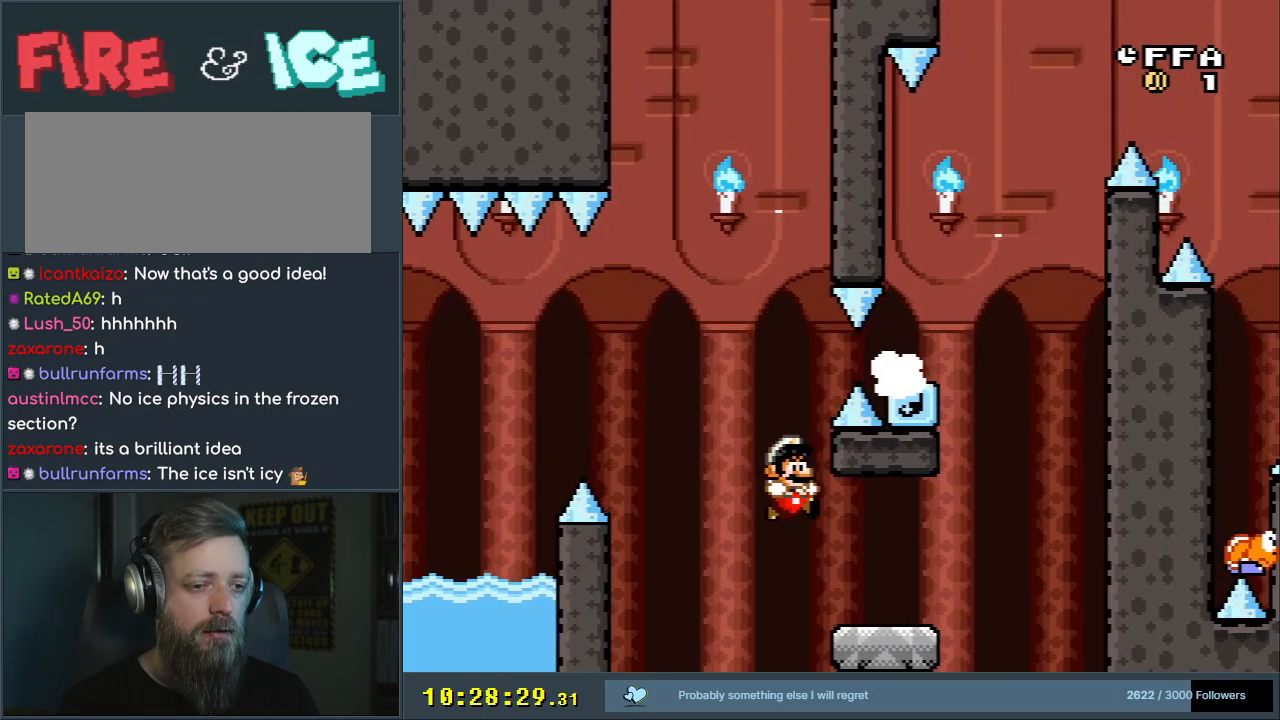
{"buttons": ["B", "Y", "DPAD_LEFT"], "events": [[283, "B", "down"], [317, "DPAD_RIGHT", "up"], [400, "DPAD_LEFT", "down"]]}
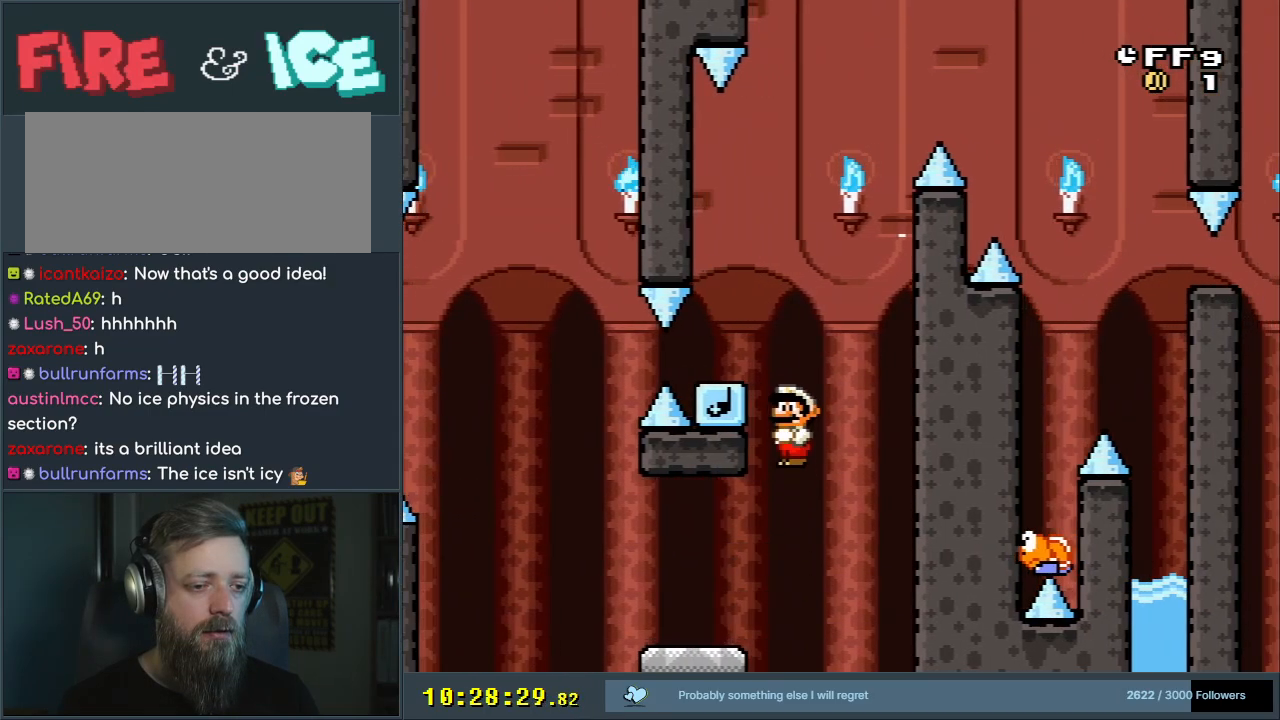
{"buttons": ["B", "Y", "DPAD_RIGHT"], "events": [[67, "DPAD_LEFT", "up"], [67, "X", "down"], [117, "DPAD_LEFT", "down"], [267, "DPAD_LEFT", "up"], [300, "X", "up"], [350, "DPAD_RIGHT", "down"]]}
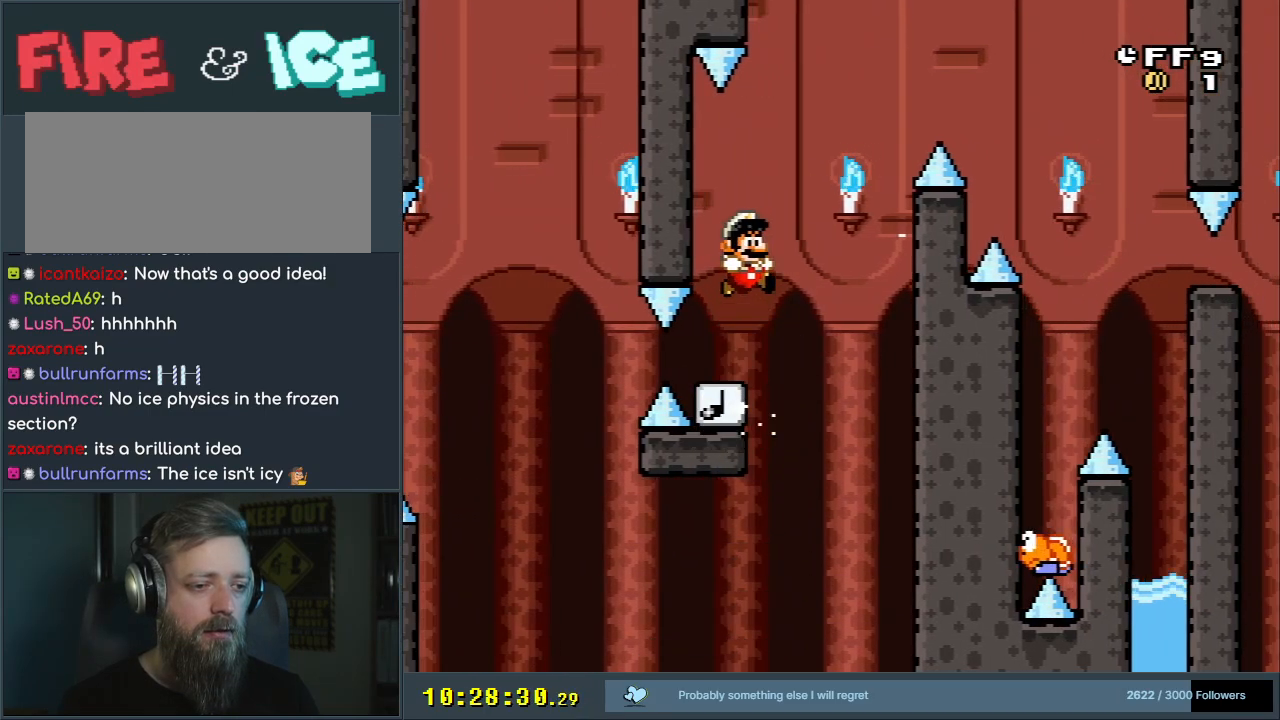
{"buttons": ["B", "Y"], "events": [[133, "DPAD_RIGHT", "up"], [250, "DPAD_LEFT", "down"], [383, "DPAD_LEFT", "up"]]}
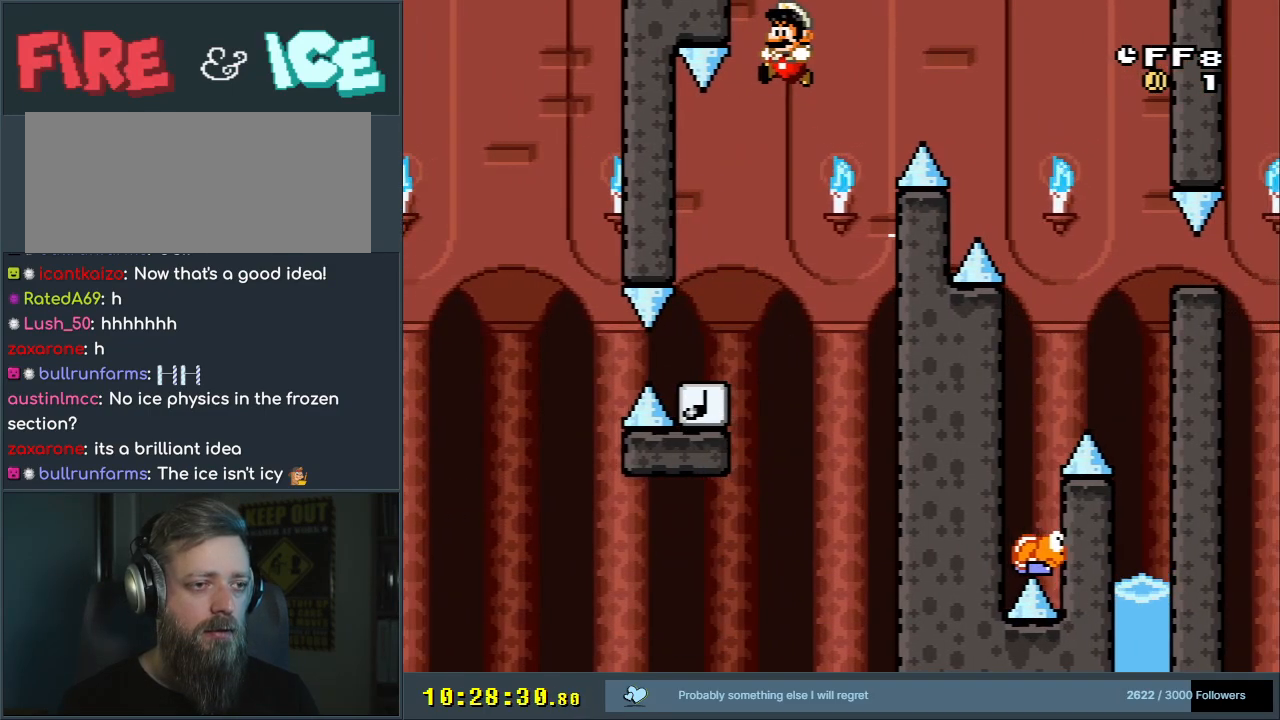
{"buttons": ["B", "Y", "DPAD_DOWN", "DPAD_RIGHT"], "events": [[33, "B", "up"], [67, "DPAD_LEFT", "down"], [150, "B", "down"], [317, "DPAD_LEFT", "up"], [333, "DPAD_RIGHT", "down"], [350, "DPAD_DOWN", "down"]]}
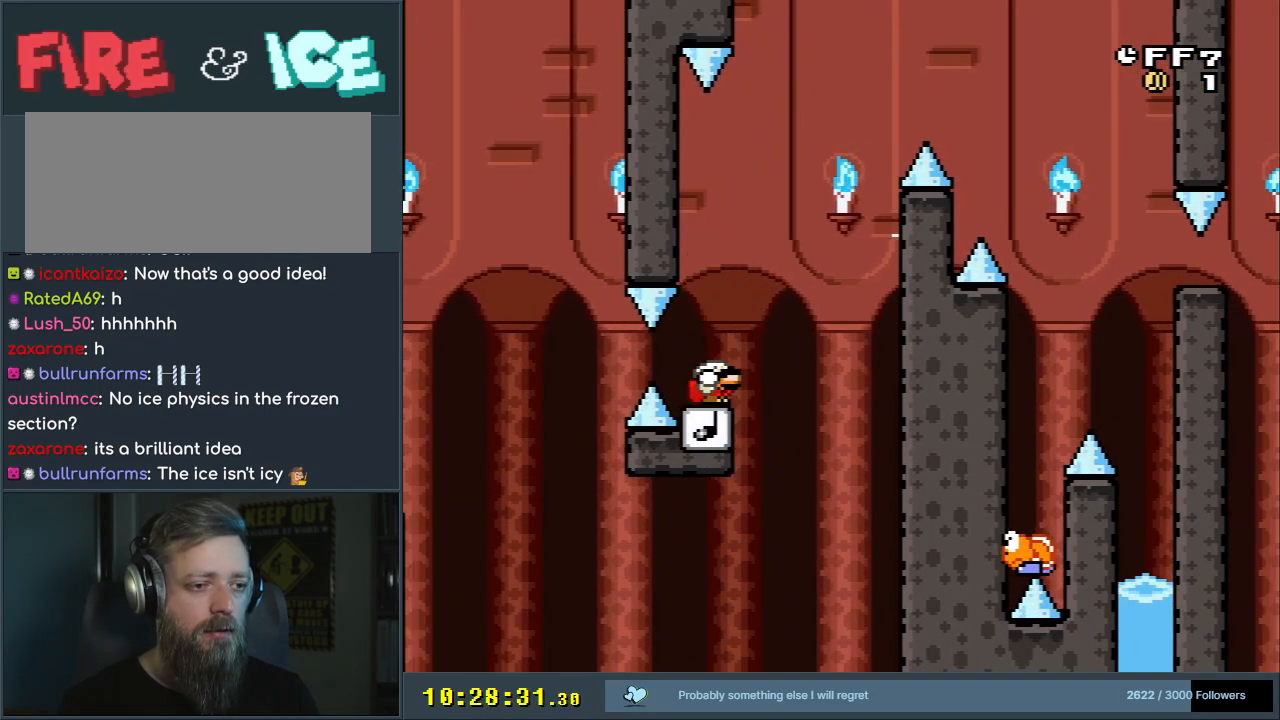
{"buttons": ["B", "Y", "DPAD_DOWN", "DPAD_RIGHT"], "events": []}
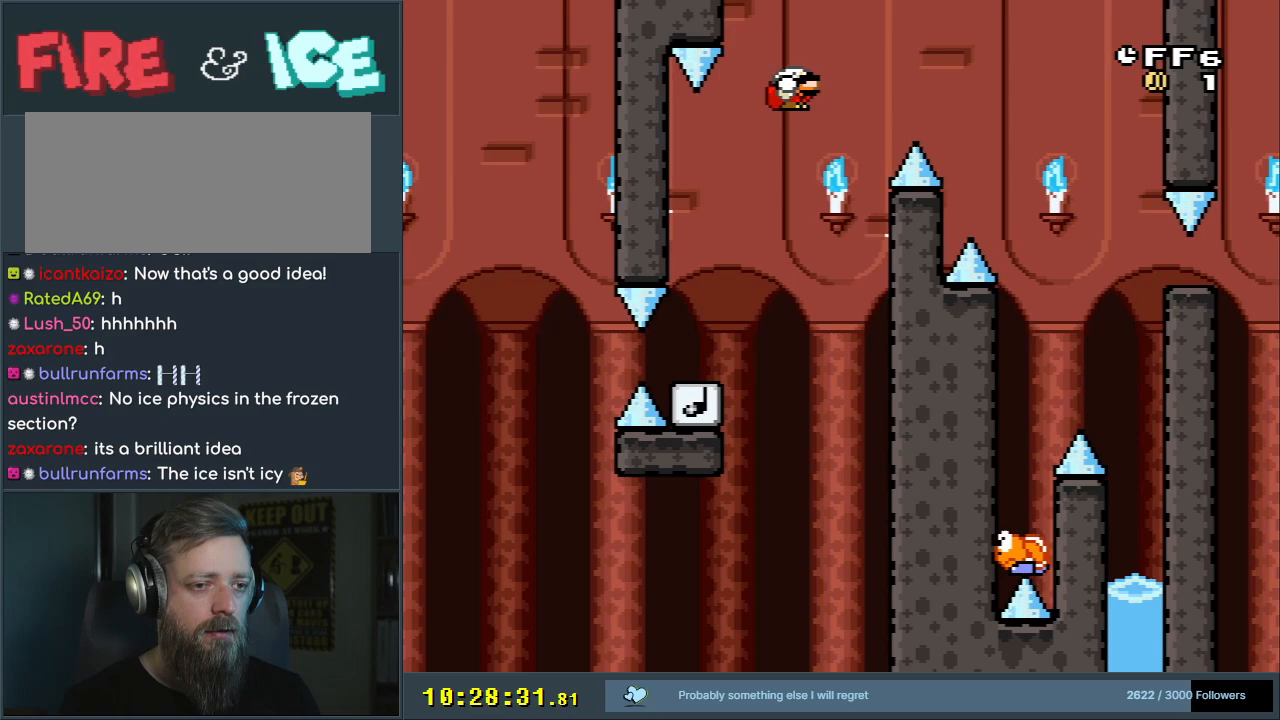
{"buttons": ["B", "Y", "DPAD_LEFT"], "events": [[317, "DPAD_DOWN", "up"], [383, "DPAD_RIGHT", "up"], [467, "DPAD_LEFT", "down"]]}
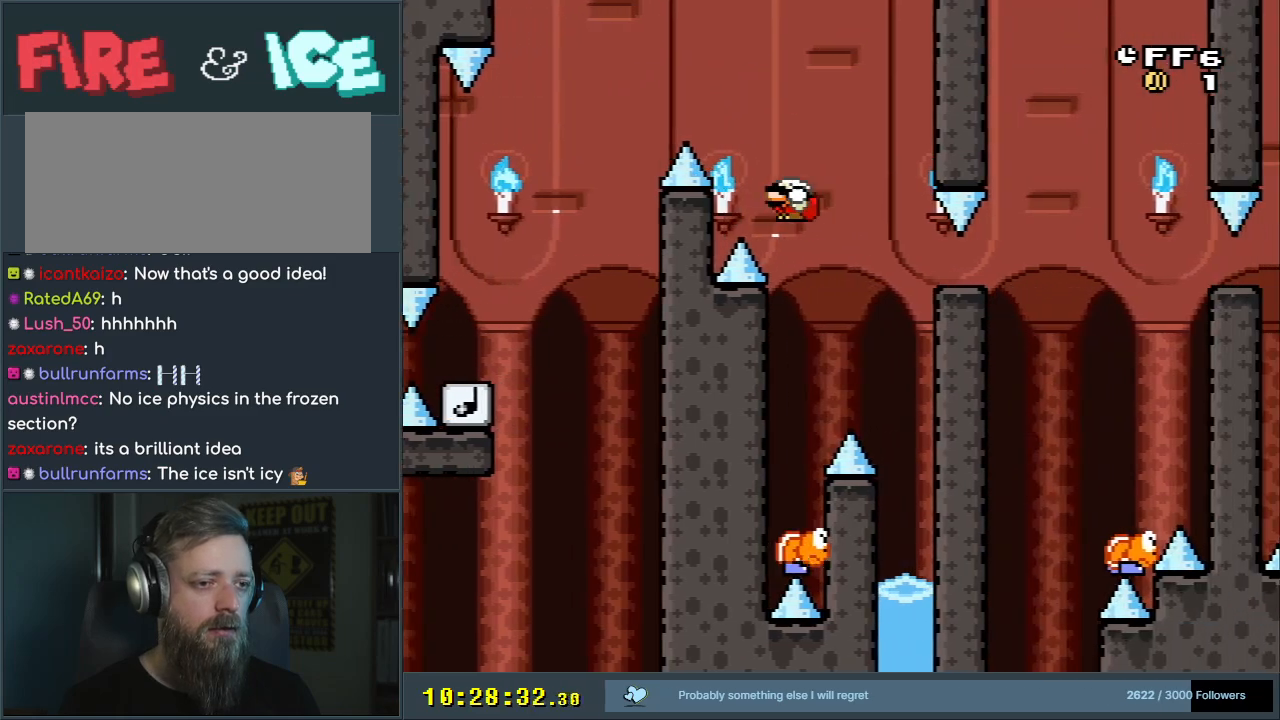
{"buttons": ["B", "Y", "DPAD_RIGHT"], "events": [[283, "DPAD_LEFT", "up"], [350, "DPAD_RIGHT", "down"]]}
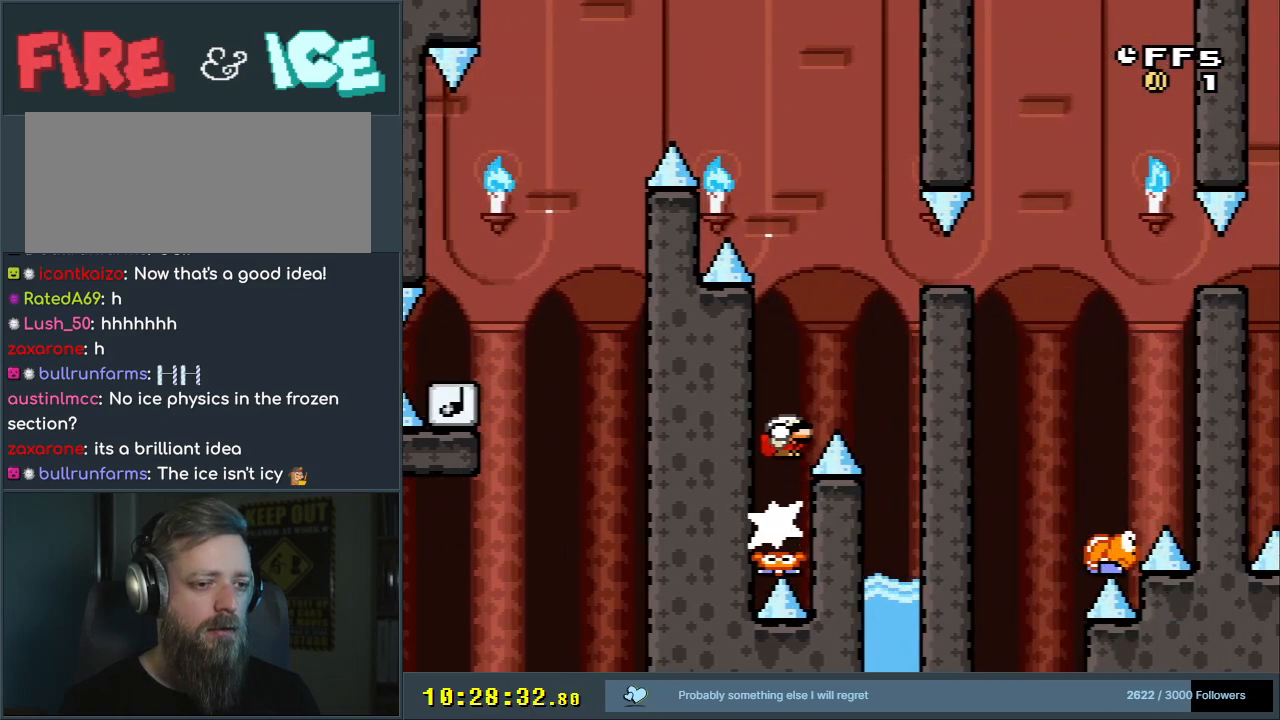
{"buttons": ["B", "Y", "DPAD_RIGHT"], "events": [[67, "DPAD_RIGHT", "up"], [133, "DPAD_RIGHT", "down"]]}
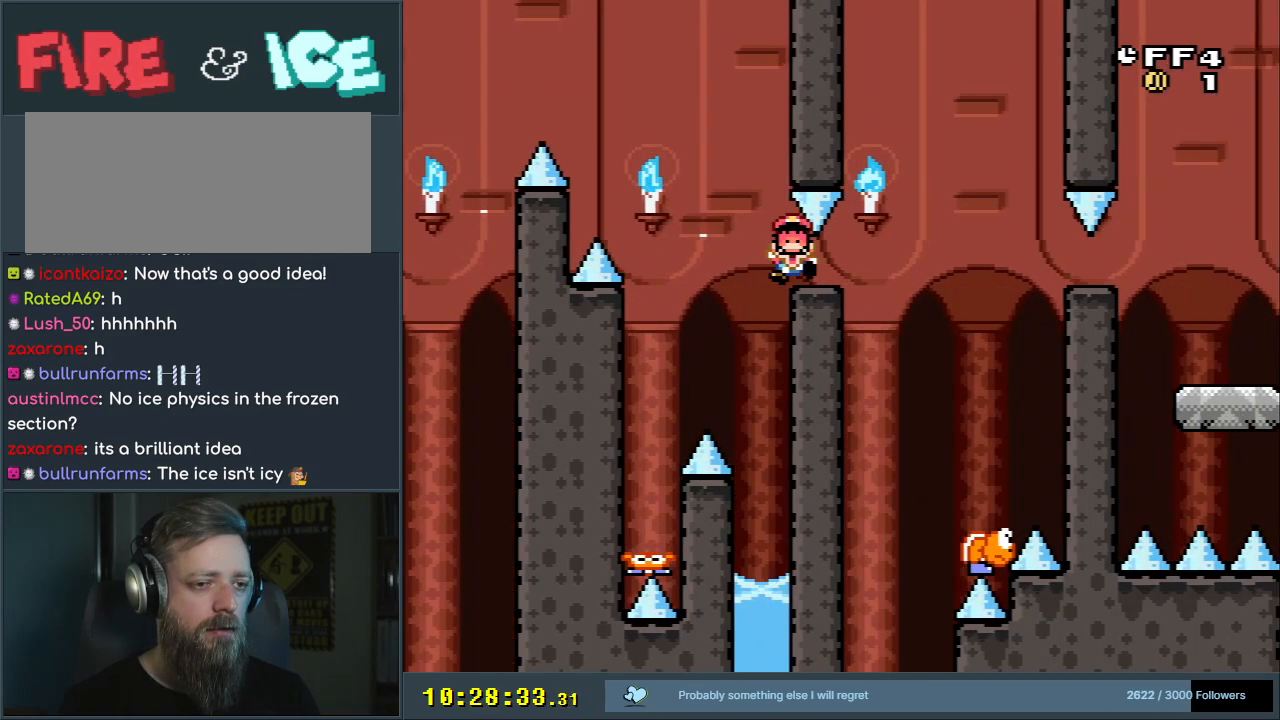
{"buttons": ["Y"], "events": [[200, "DPAD_RIGHT", "up"], [433, "B", "up"]]}
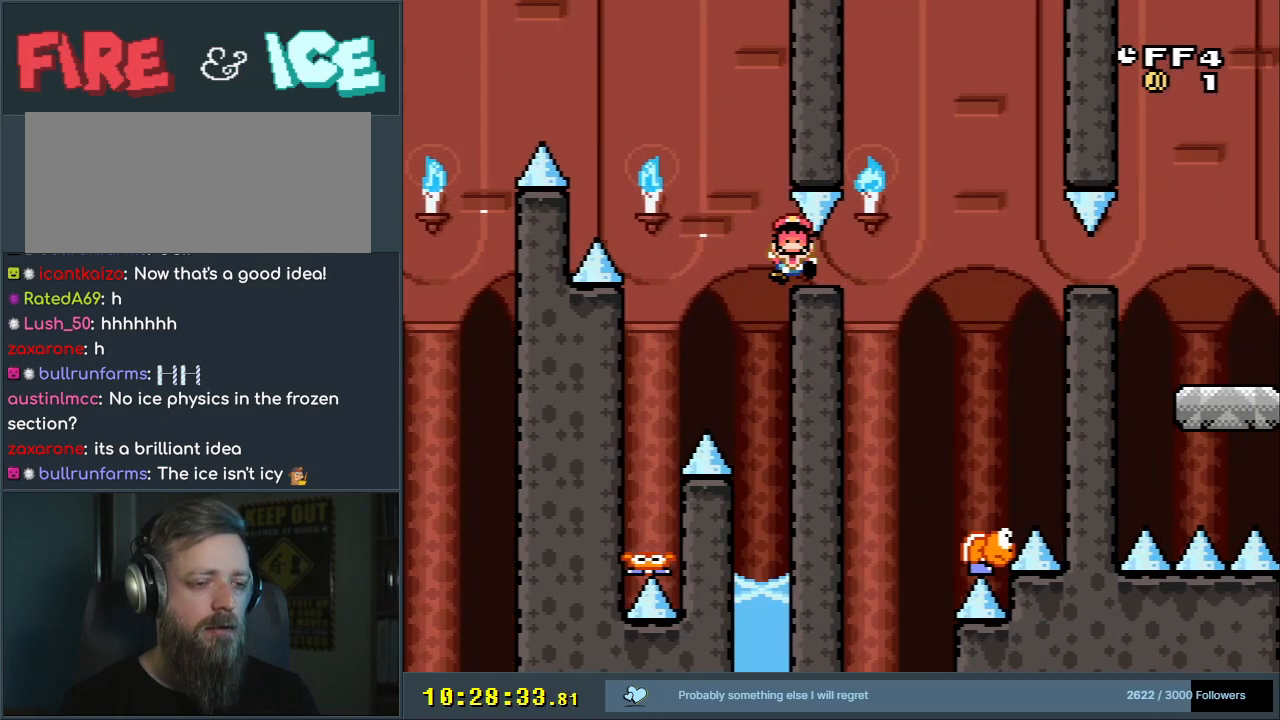
{"buttons": [], "events": [[150, "Y", "up"]]}
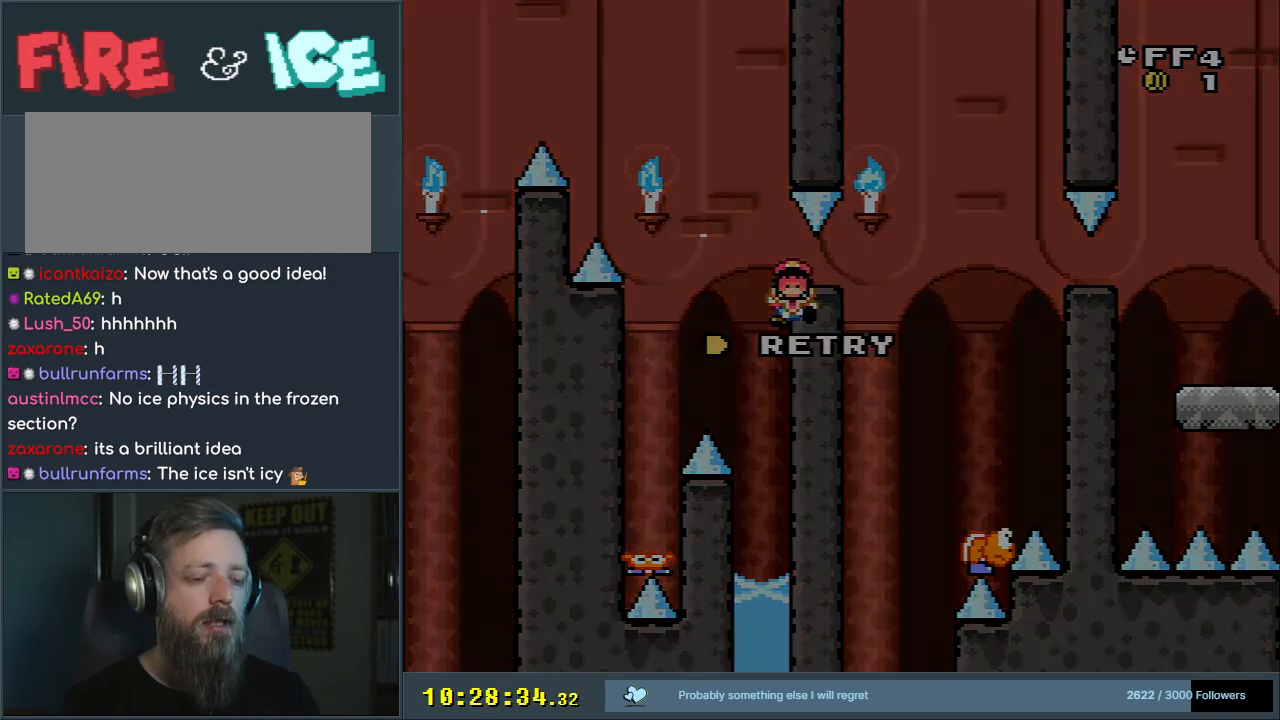
{"buttons": [], "events": []}
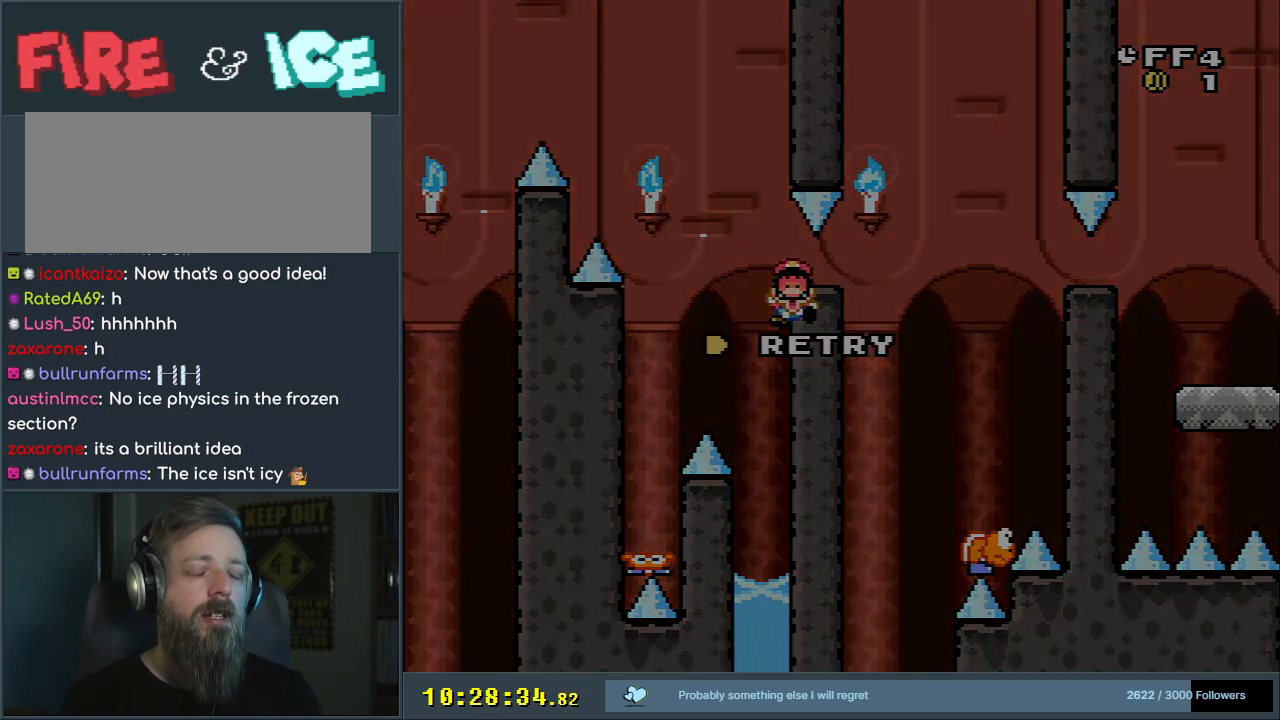
{"buttons": [], "events": []}
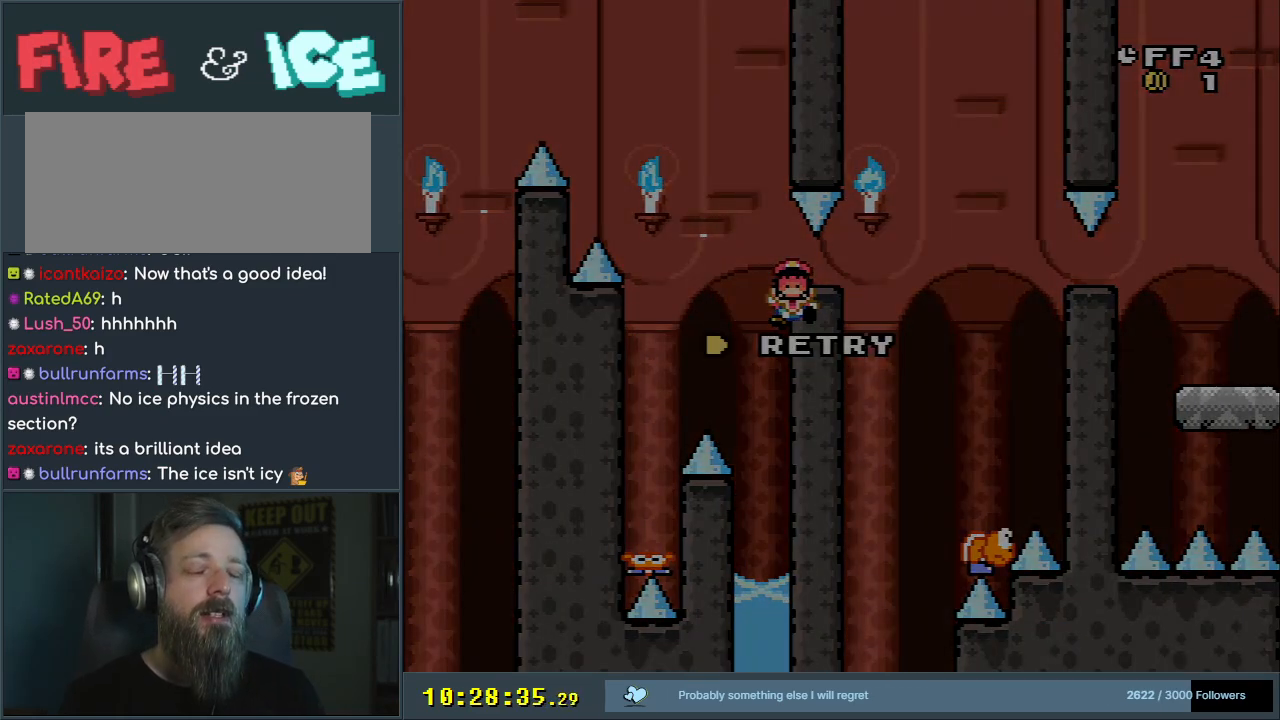
{"buttons": [], "events": []}
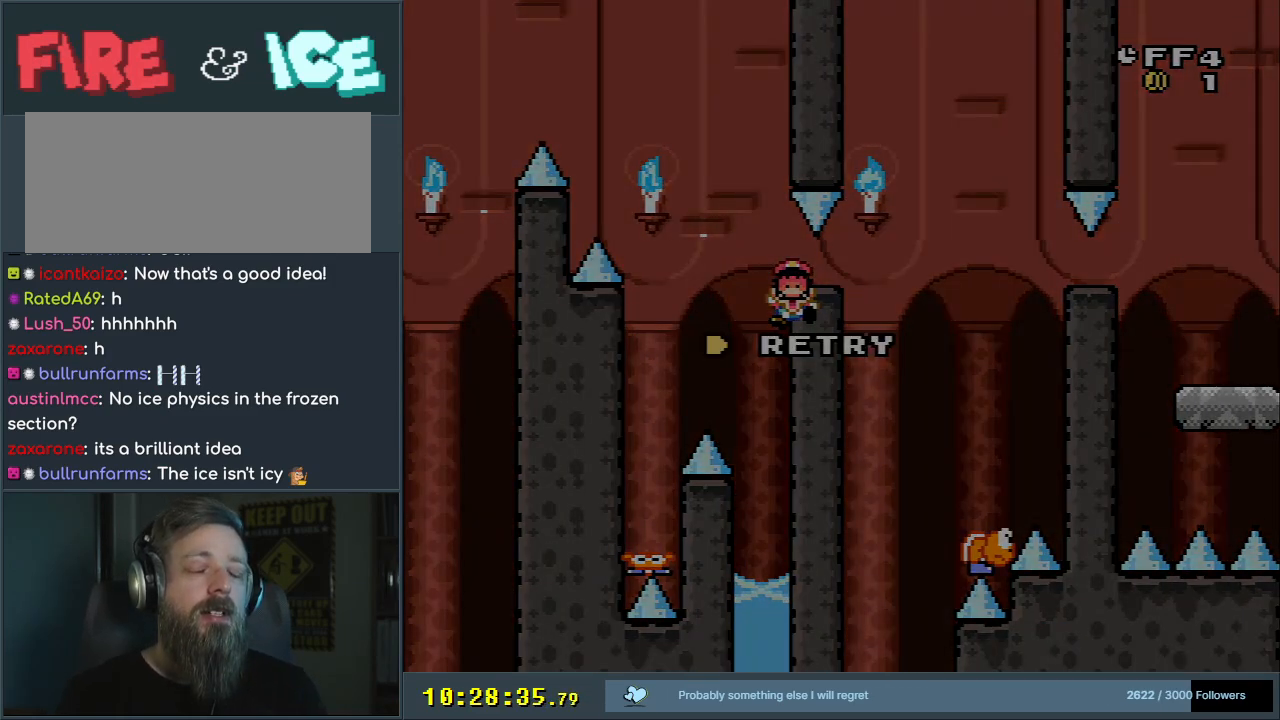
{"buttons": ["Y"], "events": [[83, "B", "down"], [83, "X", "down"], [83, "Y", "down"], [167, "DPAD_LEFT", "down"], [267, "DPAD_LEFT", "up"], [267, "X", "up"], [383, "DPAD_RIGHT", "down"], [450, "DPAD_RIGHT", "up"], [483, "B", "up"]]}
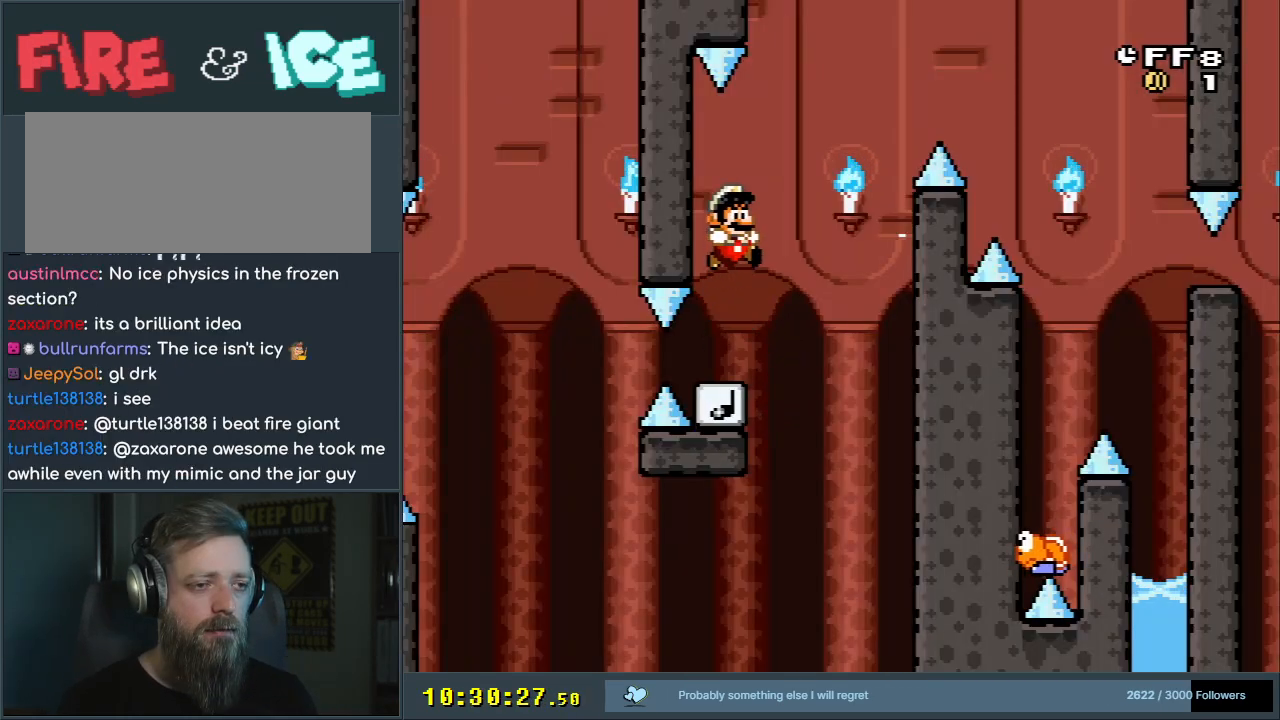
{"buttons": ["Y", "DPAD_DOWN", "DPAD_RIGHT"], "events": [[83, "DPAD_LEFT", "down"], [150, "B", "down"], [183, "B", "up"], [233, "DPAD_LEFT", "up"], [367, "DPAD_RIGHT", "down"], [483, "DPAD_DOWN", "down"]]}
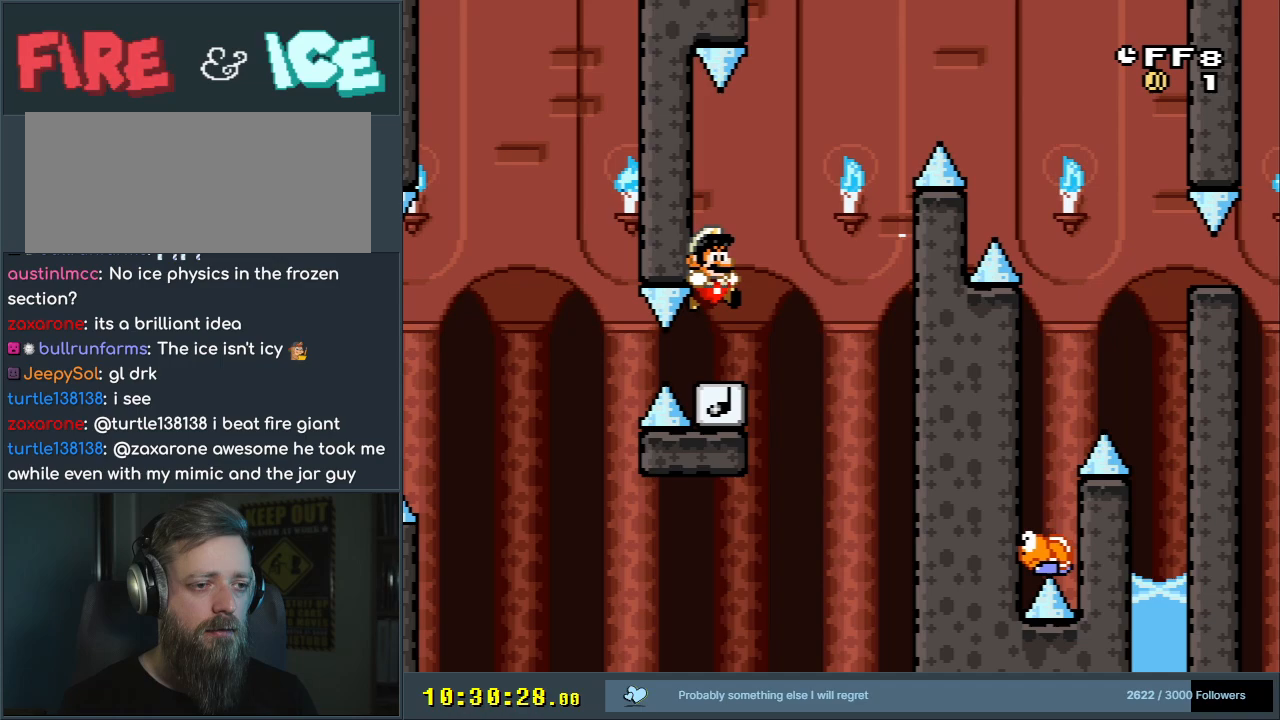
{"buttons": ["B", "Y", "DPAD_DOWN", "DPAD_RIGHT"], "events": [[100, "B", "down"]]}
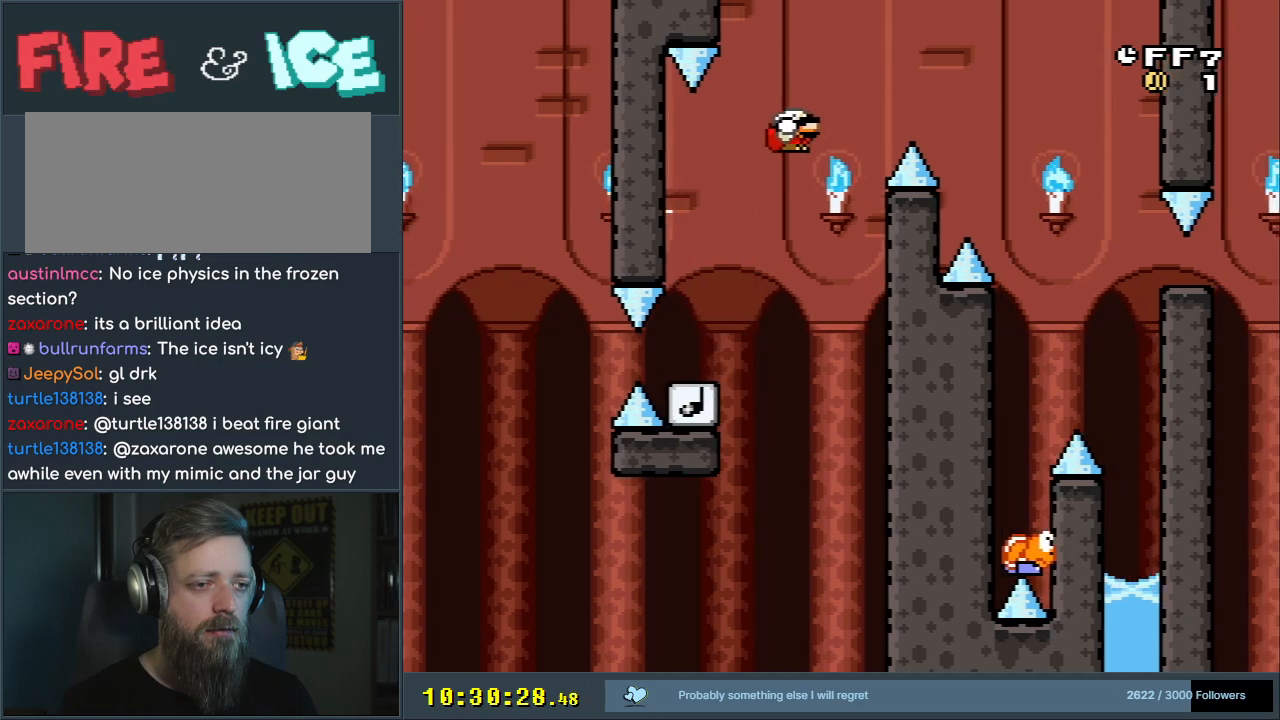
{"buttons": ["Y", "DPAD_LEFT"], "events": [[217, "DPAD_DOWN", "up"], [283, "DPAD_RIGHT", "up"], [400, "B", "up"], [450, "DPAD_LEFT", "down"]]}
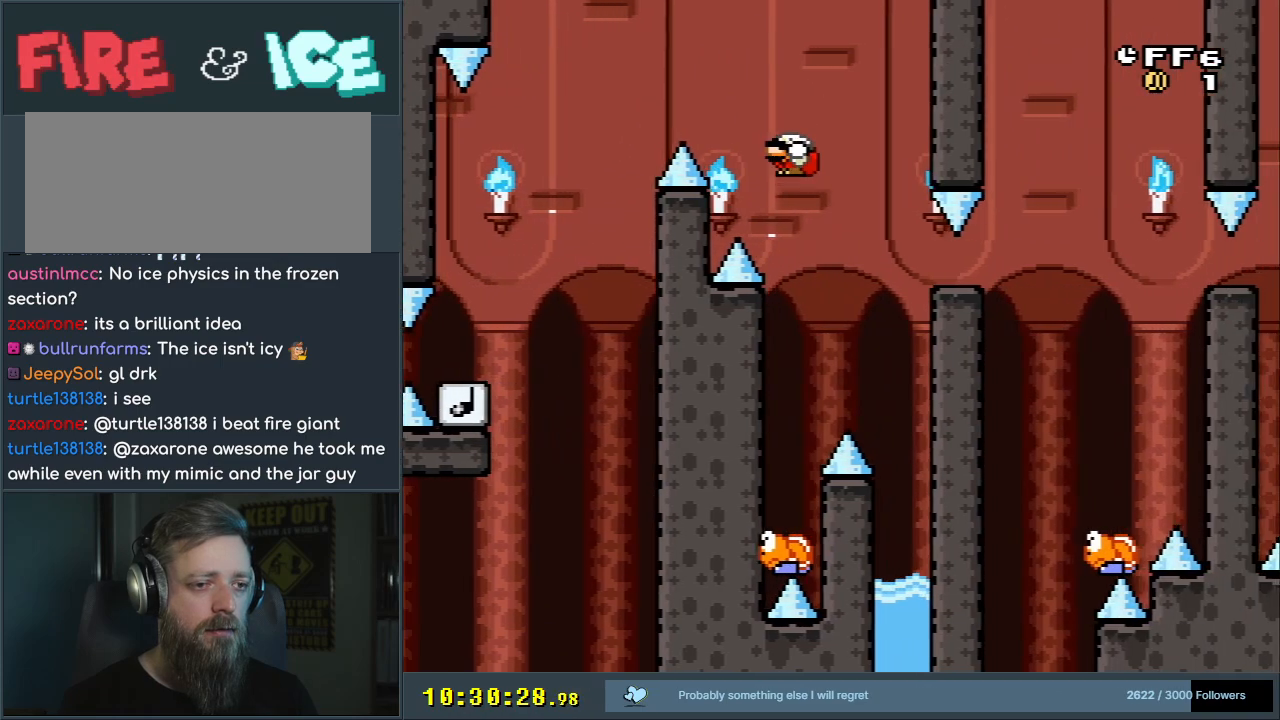
{"buttons": ["B", "Y", "DPAD_DOWN"], "events": [[217, "DPAD_LEFT", "up"], [233, "B", "down"], [417, "DPAD_DOWN", "down"]]}
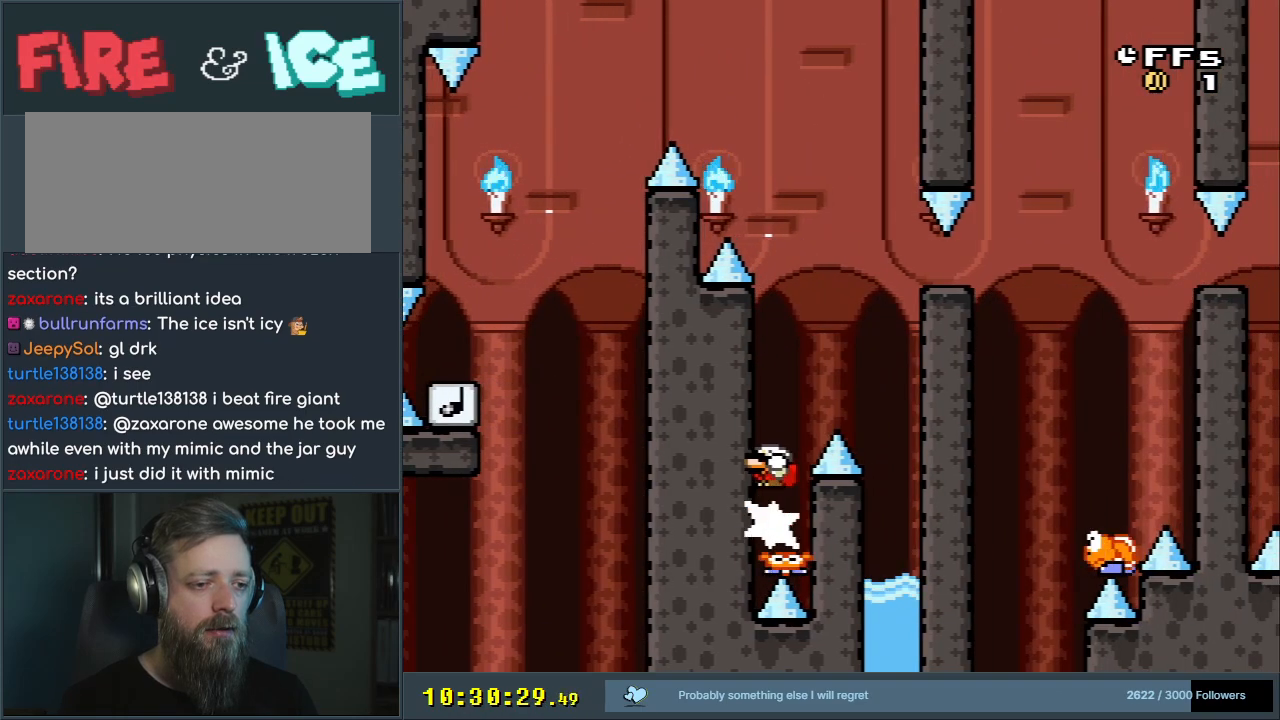
{"buttons": ["B", "Y", "DPAD_DOWN", "DPAD_RIGHT"], "events": [[33, "DPAD_RIGHT", "down"]]}
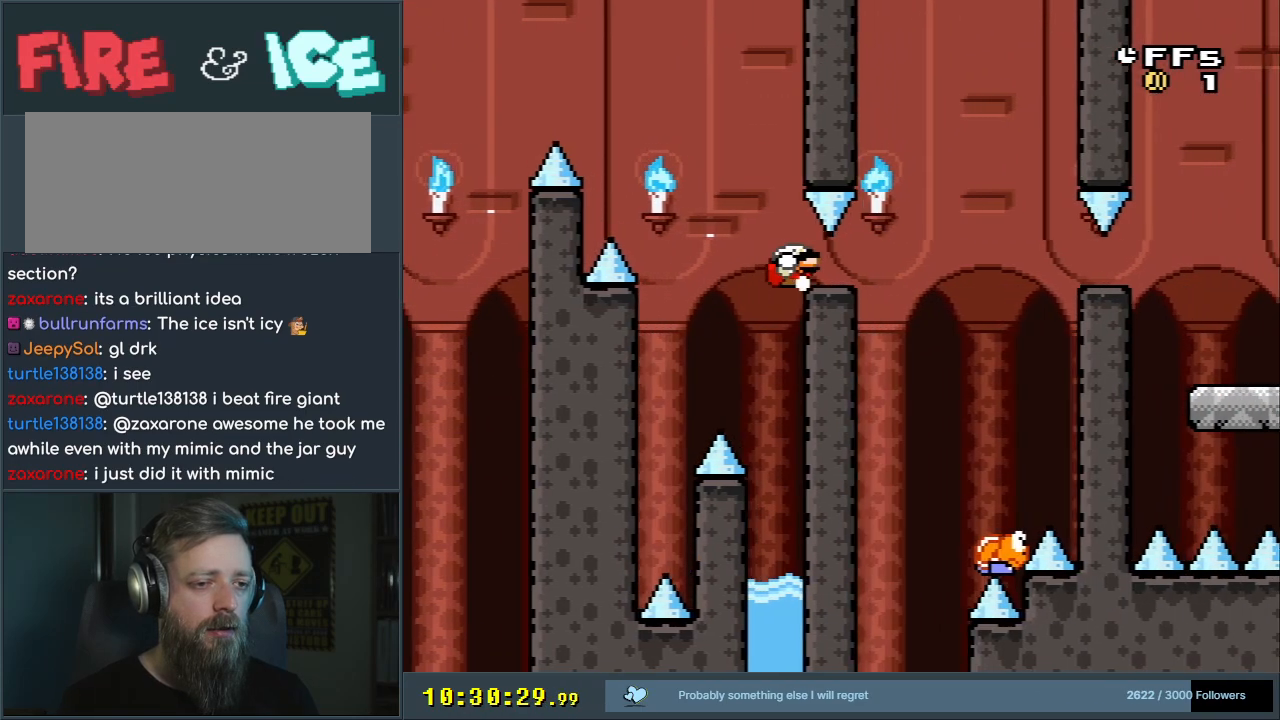
{"buttons": ["B", "Y", "DPAD_LEFT"], "events": [[317, "DPAD_DOWN", "up"], [333, "DPAD_RIGHT", "up"], [450, "DPAD_LEFT", "down"]]}
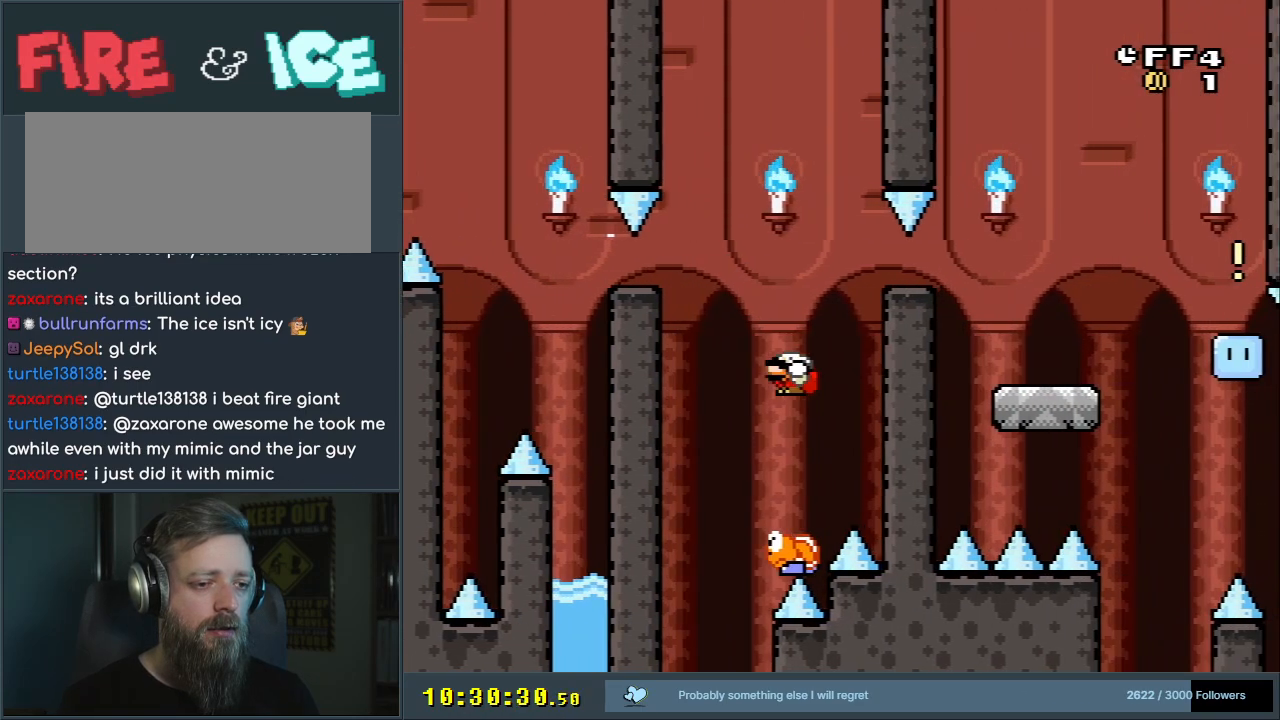
{"buttons": ["B", "Y", "DPAD_RIGHT"], "events": [[250, "DPAD_LEFT", "up"], [333, "DPAD_RIGHT", "down"]]}
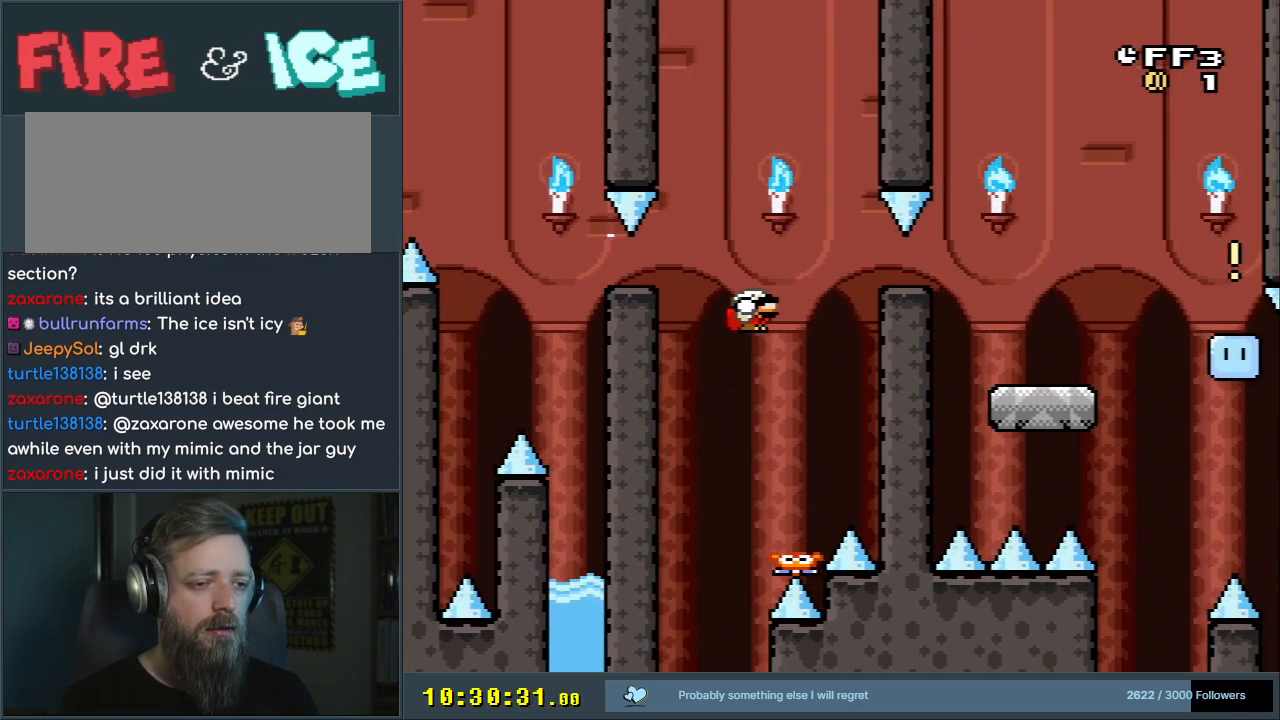
{"buttons": ["B", "Y", "DPAD_DOWN", "DPAD_RIGHT"], "events": [[83, "DPAD_DOWN", "down"]]}
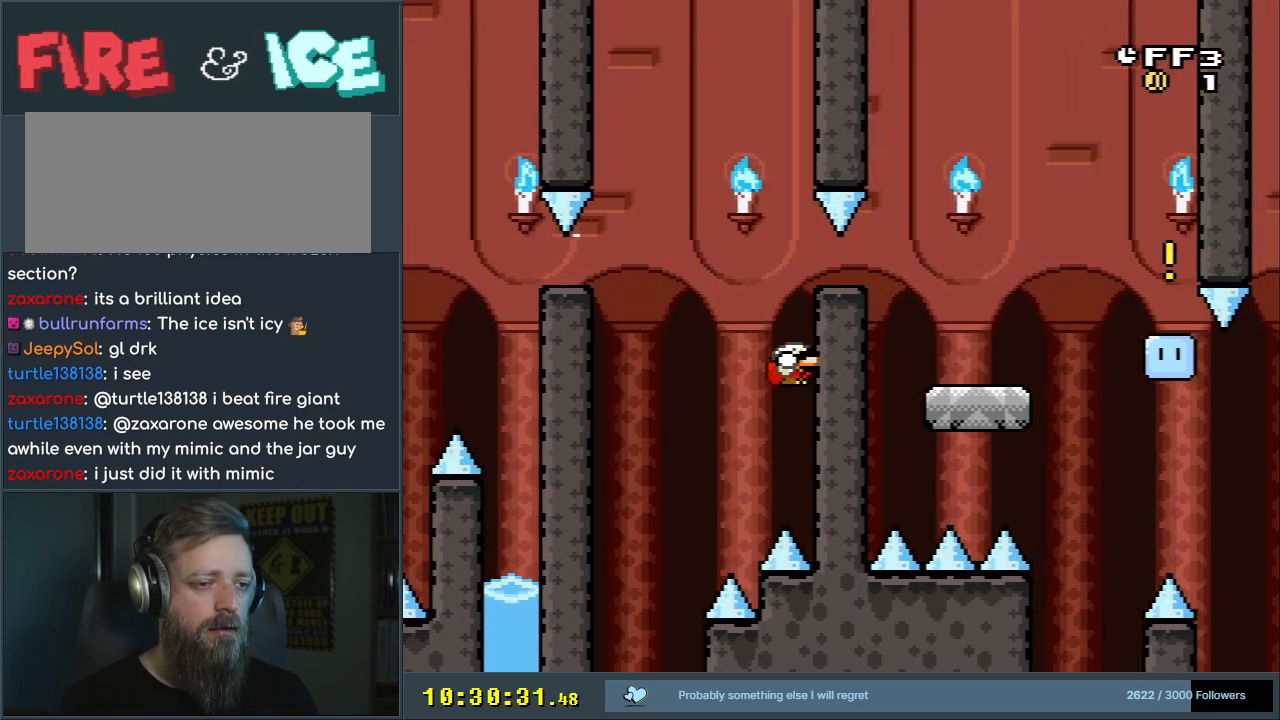
{"buttons": [], "events": [[83, "DPAD_DOWN", "up"], [117, "DPAD_RIGHT", "up"], [217, "B", "up"], [333, "Y", "up"]]}
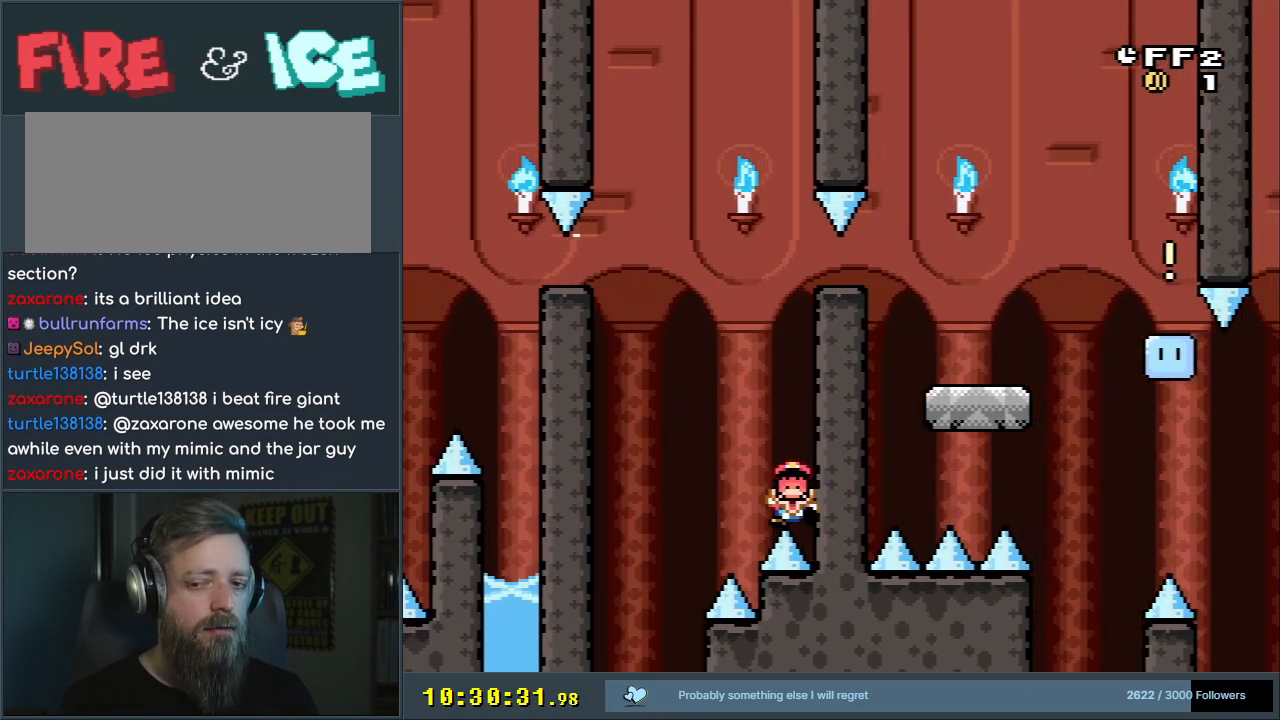
{"buttons": [], "events": []}
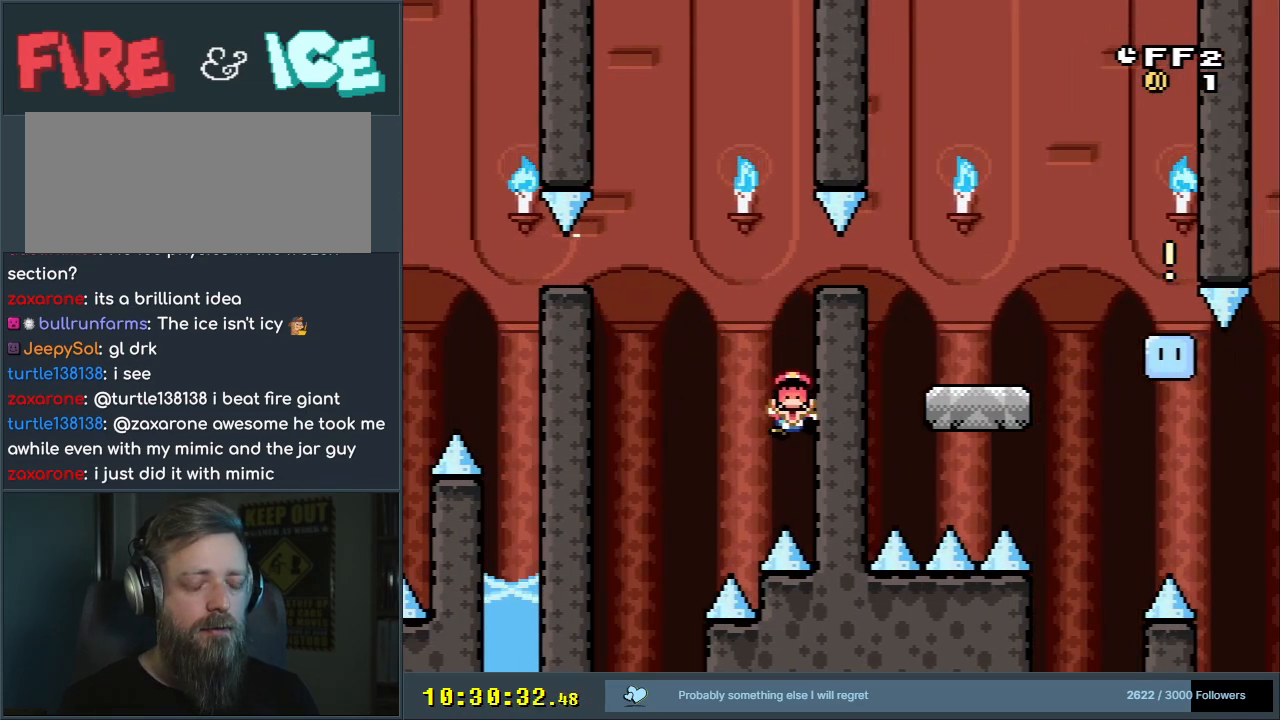
{"buttons": [], "events": []}
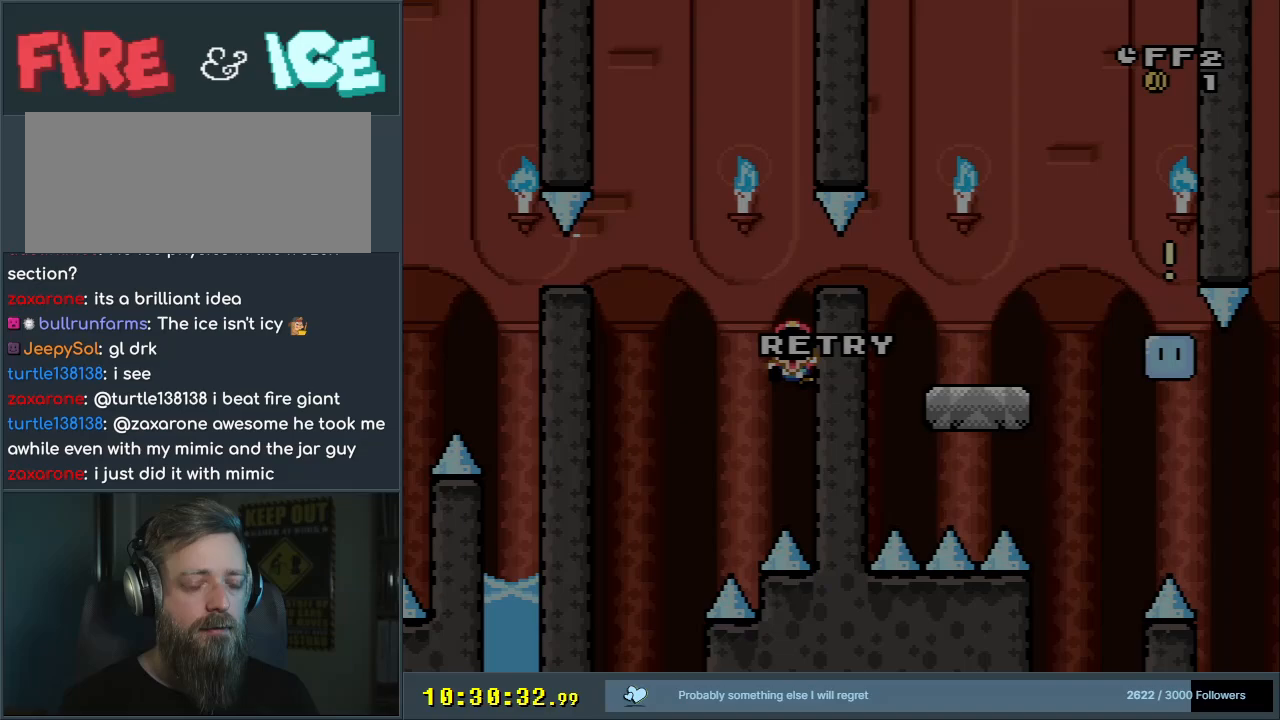
{"buttons": [], "events": []}
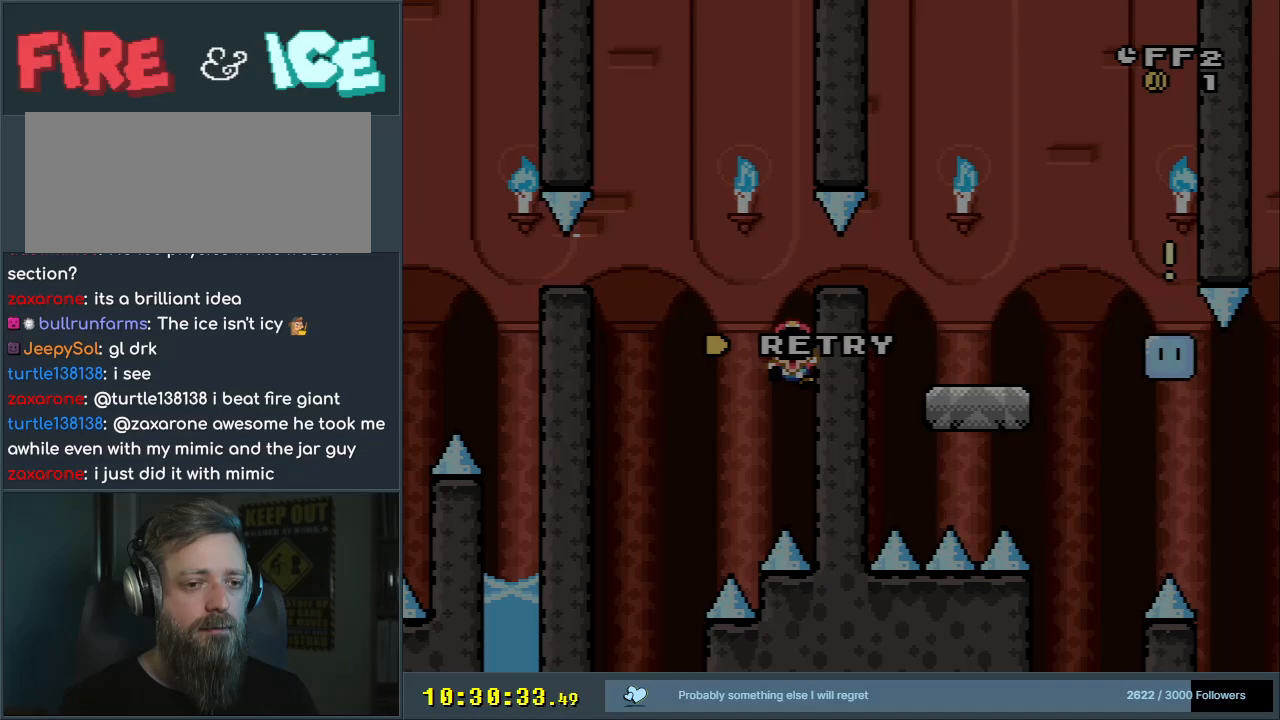
{"buttons": [], "events": []}